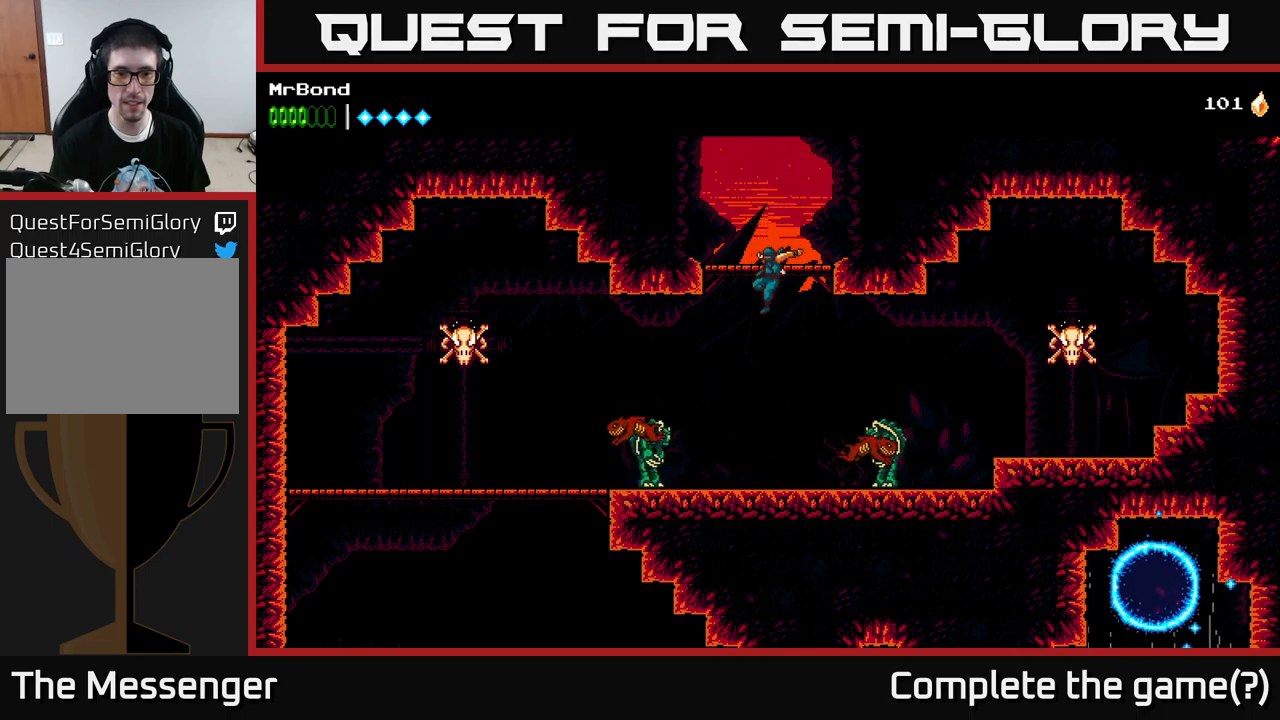
Gameplay with a controller (Xbox layout); each line is a JSON object with the inputs held at the frame after it. "events" lists button and stick changes between this image and that frame as [ms after this image, input, new state], when the widget could be followed in between.
{"buttons": ["X"], "left_stick": "center", "right_stick": "center", "events": [[50, "DPAD_LEFT", "down"], [184, "X", "down"], [250, "DPAD_LEFT", "up"], [334, "X", "up"], [434, "X", "down"]]}
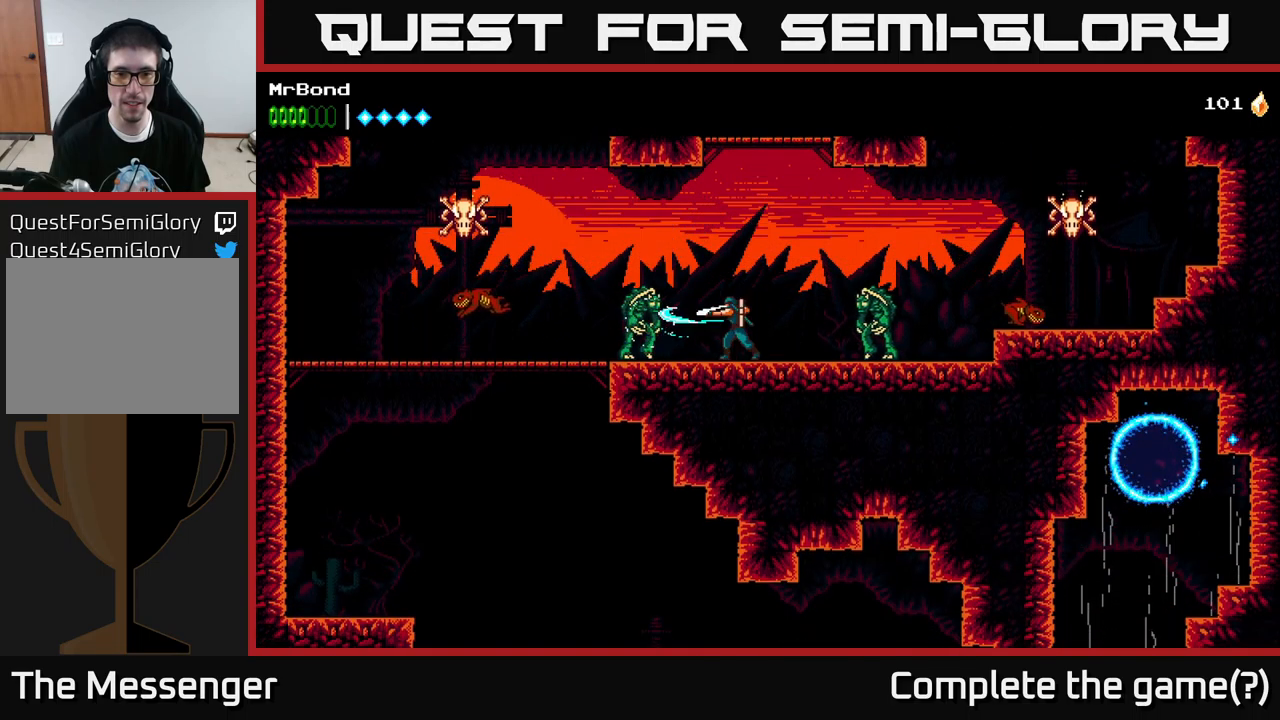
{"buttons": ["DPAD_RIGHT"], "left_stick": "center", "right_stick": "center", "events": [[50, "DPAD_LEFT", "down"], [100, "X", "up"], [200, "X", "down"], [217, "DPAD_LEFT", "up"], [334, "X", "up"], [384, "DPAD_RIGHT", "down"]]}
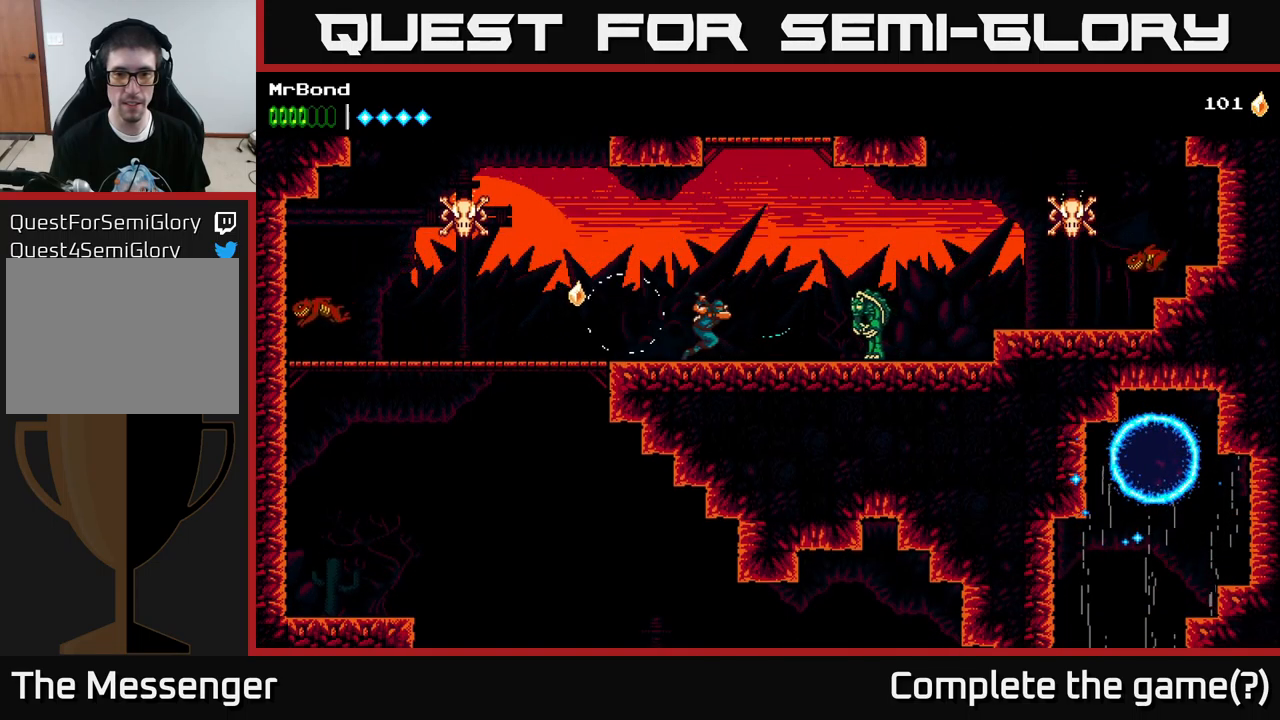
{"buttons": ["X"], "left_stick": "center", "right_stick": "center", "events": [[200, "X", "down"], [367, "DPAD_RIGHT", "up"], [367, "X", "up"], [467, "X", "down"]]}
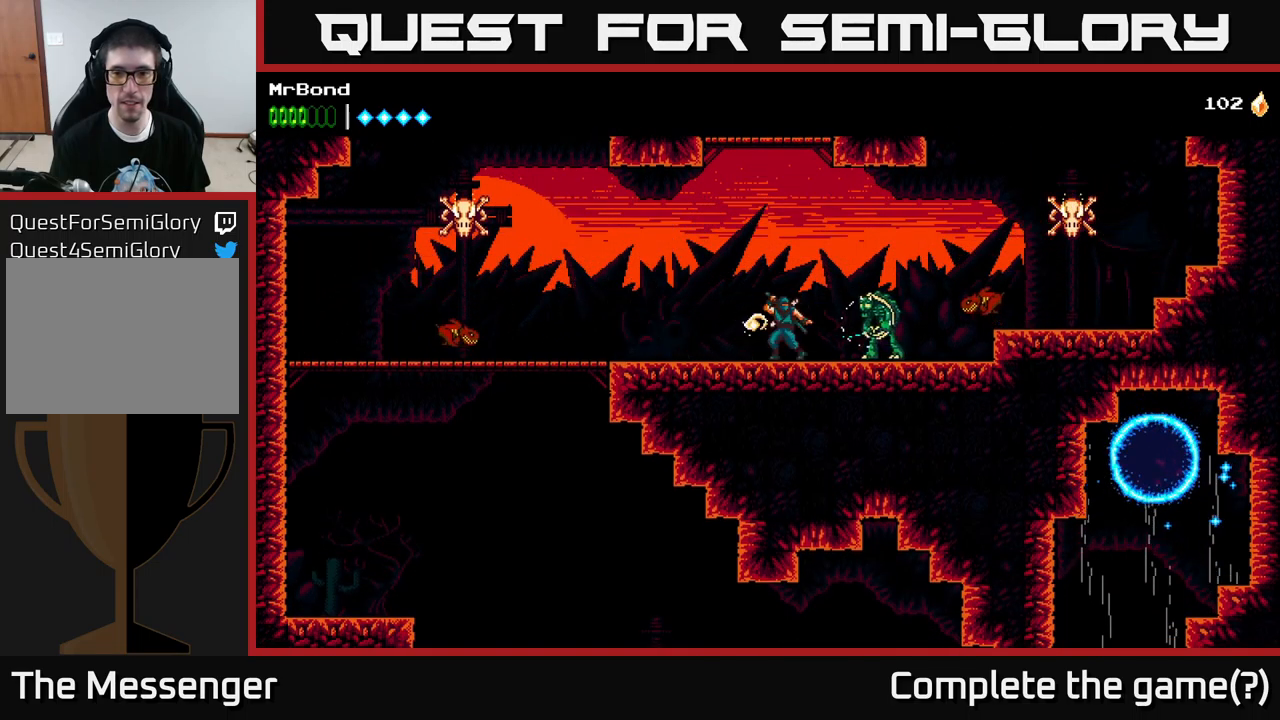
{"buttons": [], "left_stick": "center", "right_stick": "center", "events": [[84, "DPAD_RIGHT", "down"], [100, "X", "up"], [234, "X", "down"], [300, "DPAD_RIGHT", "up"], [367, "X", "up"]]}
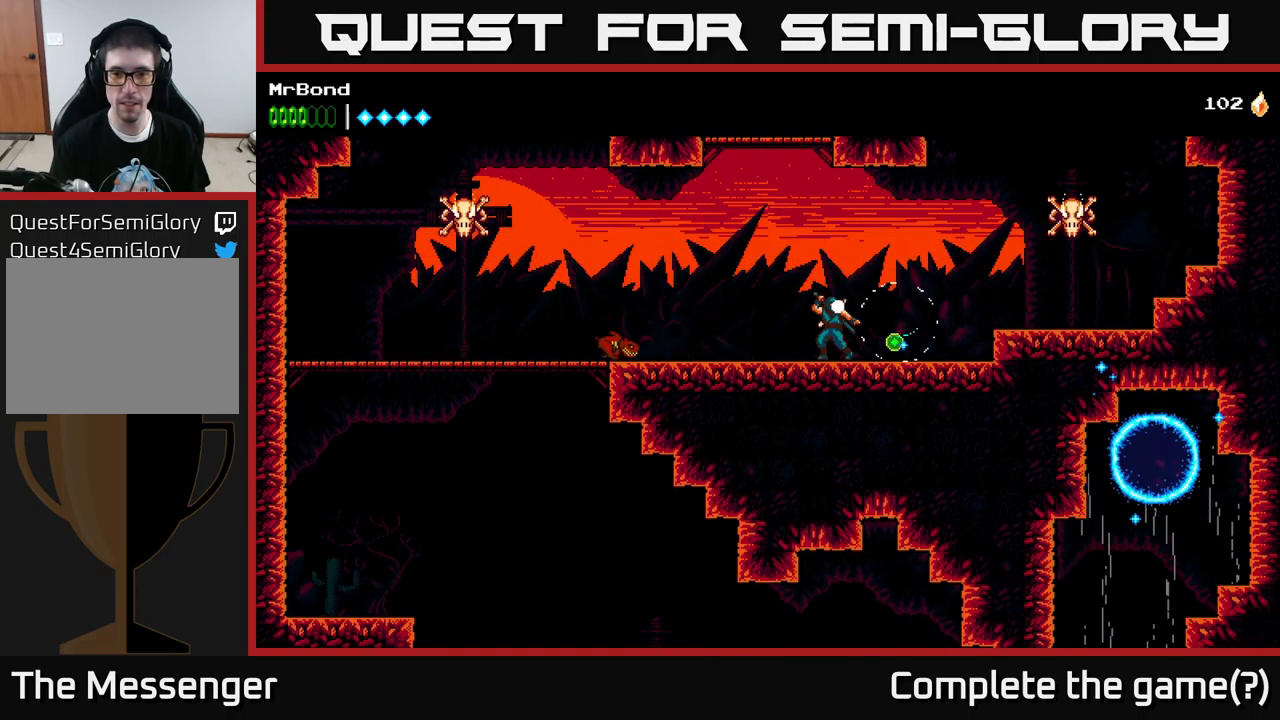
{"buttons": ["X"], "left_stick": "center", "right_stick": "center", "events": [[17, "X", "down"], [150, "X", "up"], [384, "DPAD_LEFT", "down"], [400, "X", "down"], [450, "DPAD_LEFT", "up"]]}
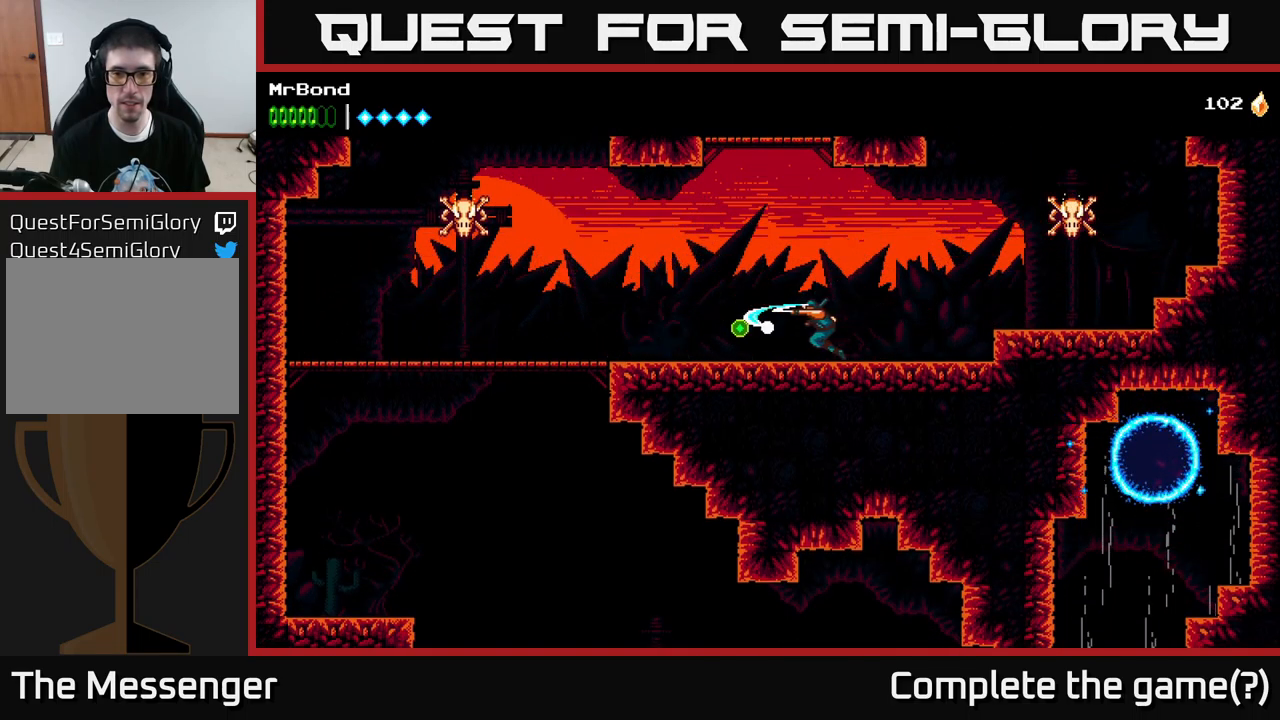
{"buttons": ["DPAD_RIGHT"], "left_stick": "center", "right_stick": "center", "events": [[50, "X", "up"], [284, "DPAD_RIGHT", "down"]]}
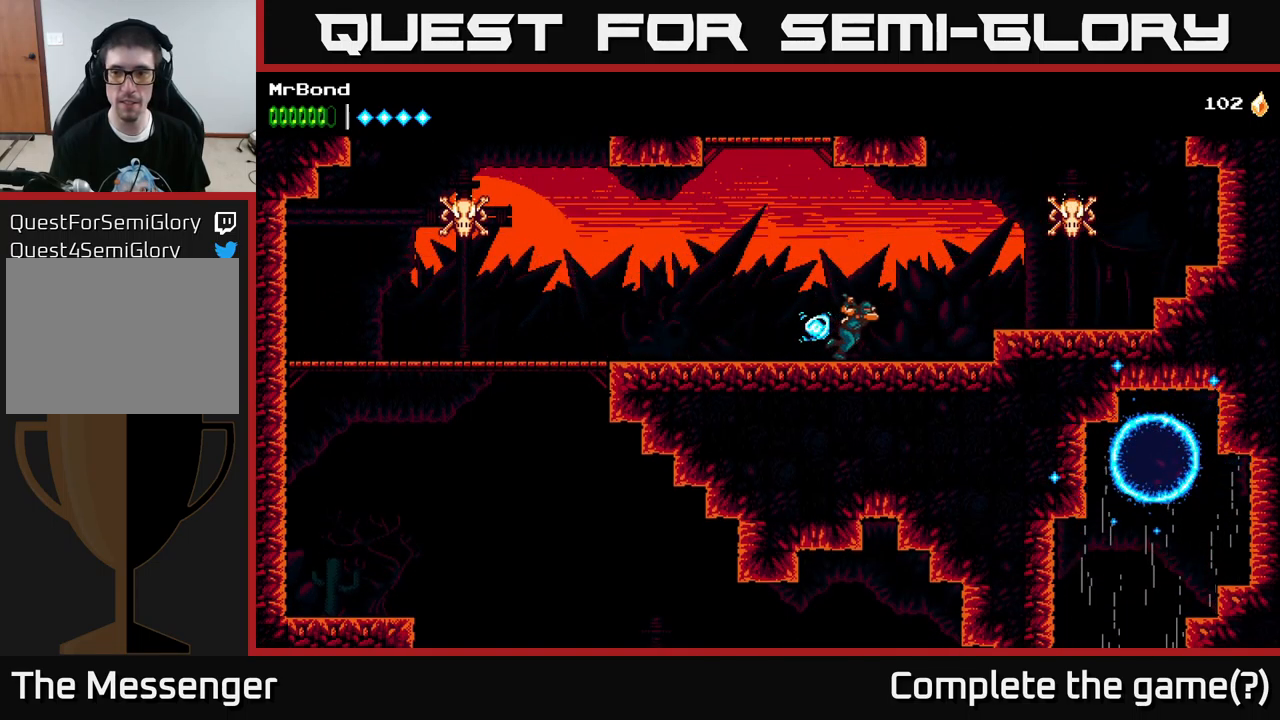
{"buttons": ["A", "X", "DPAD_RIGHT"], "left_stick": "center", "right_stick": "center", "events": [[334, "A", "down"], [450, "X", "down"]]}
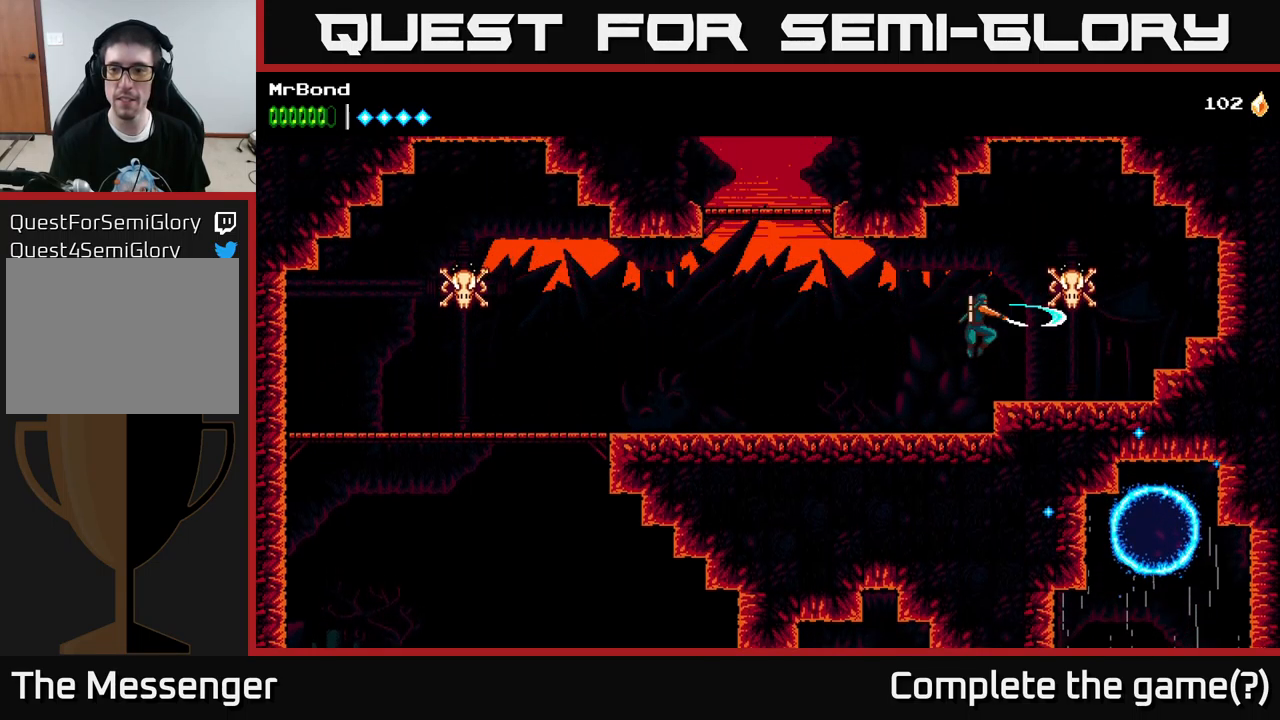
{"buttons": ["DPAD_LEFT"], "left_stick": "center", "right_stick": "center", "events": [[84, "A", "up"], [84, "X", "up"], [267, "DPAD_RIGHT", "up"], [334, "DPAD_LEFT", "down"]]}
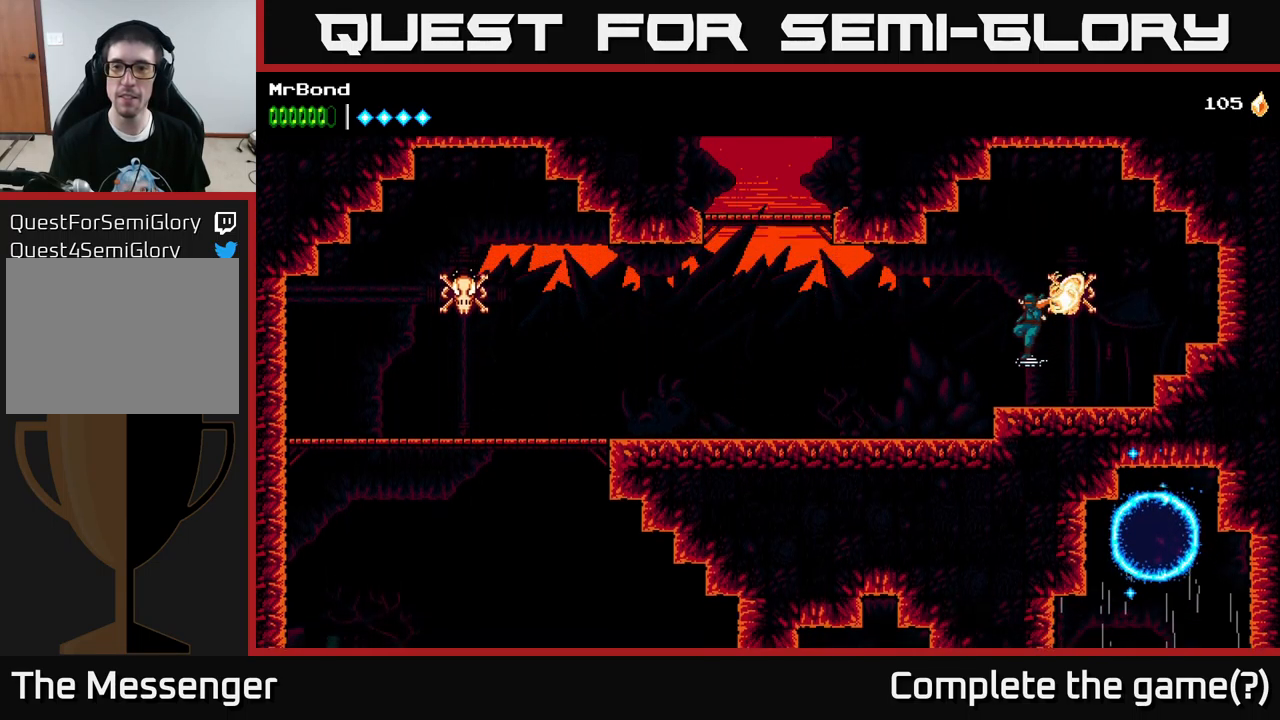
{"buttons": ["DPAD_LEFT"], "left_stick": "center", "right_stick": "center", "events": []}
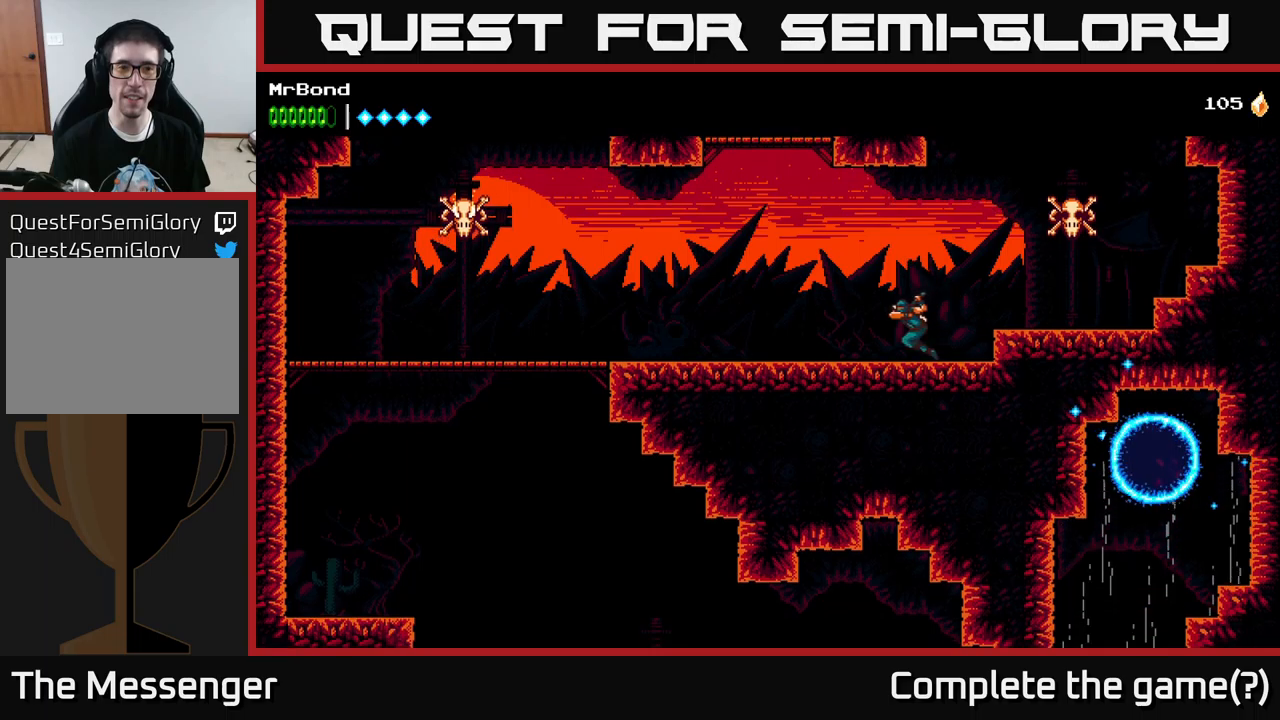
{"buttons": [], "left_stick": "center", "right_stick": "center", "events": [[34, "A", "down"], [150, "DPAD_LEFT", "up"], [217, "A", "up"], [234, "SELECT", "down"], [434, "SELECT", "up"]]}
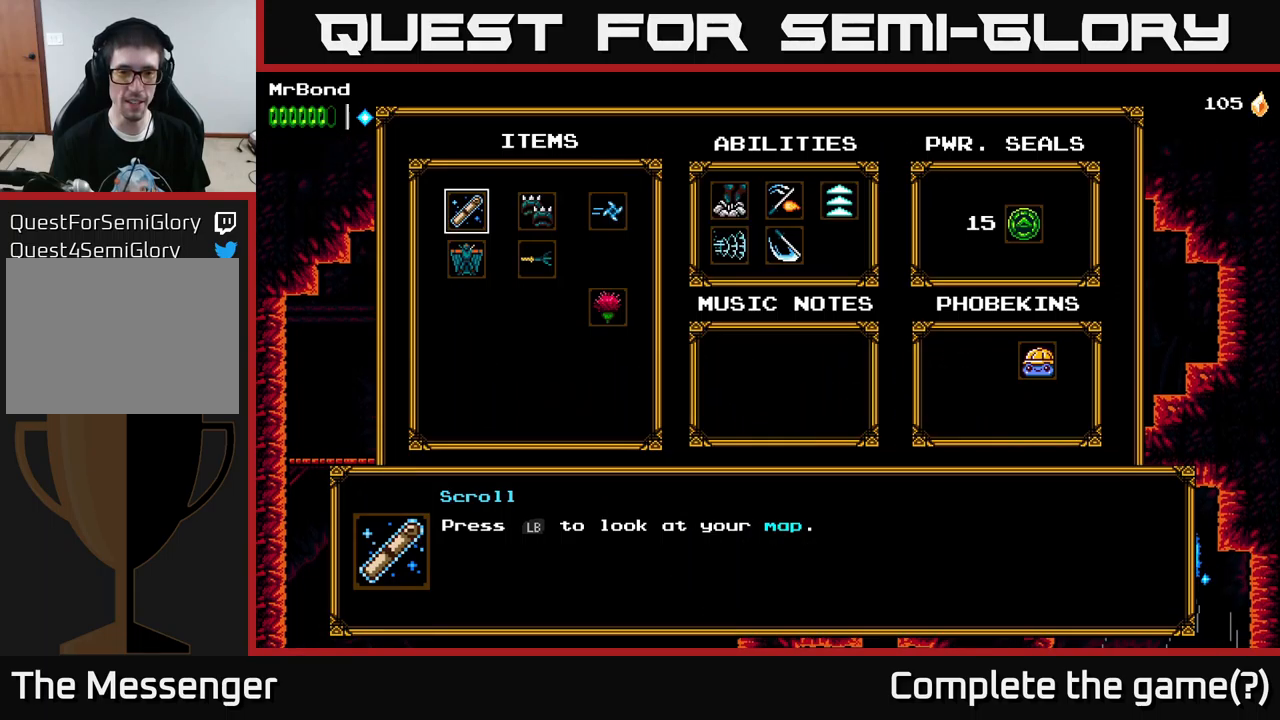
{"buttons": [], "left_stick": "center", "right_stick": "center", "events": [[234, "SELECT", "down"], [317, "SELECT", "up"]]}
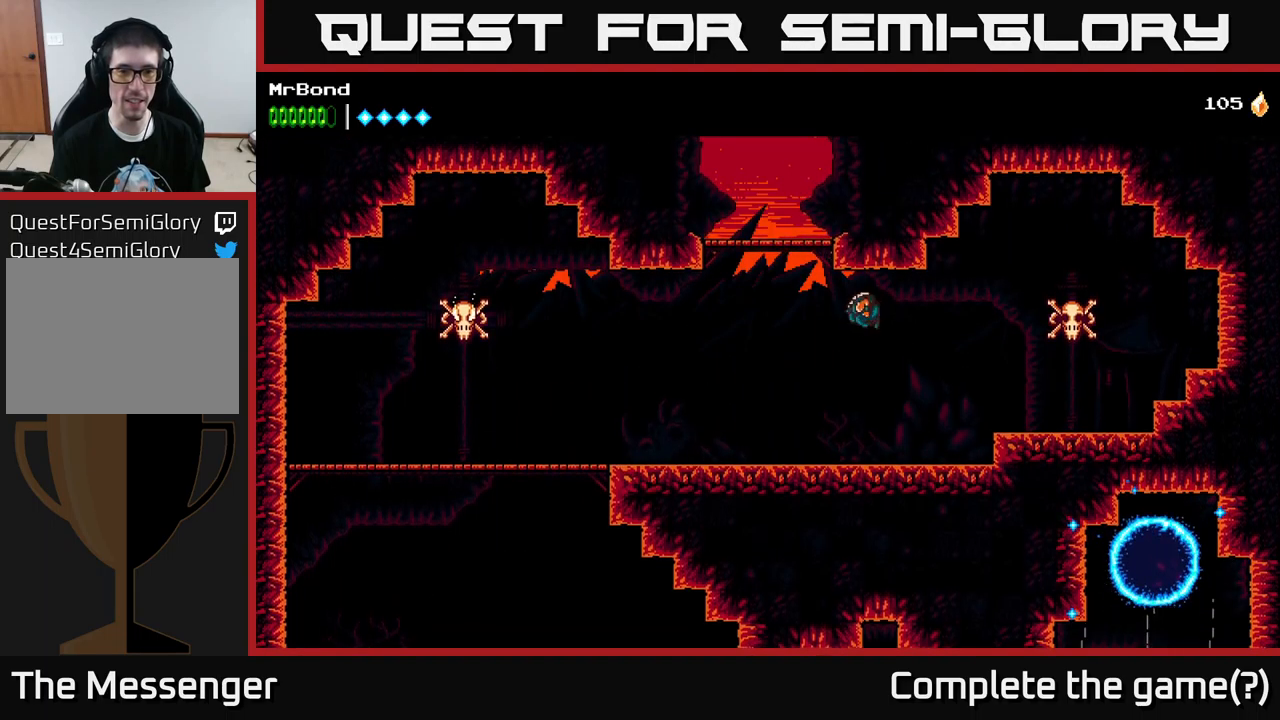
{"buttons": [], "left_stick": "center", "right_stick": "center", "events": [[17, "L1", "down"], [184, "L1", "up"]]}
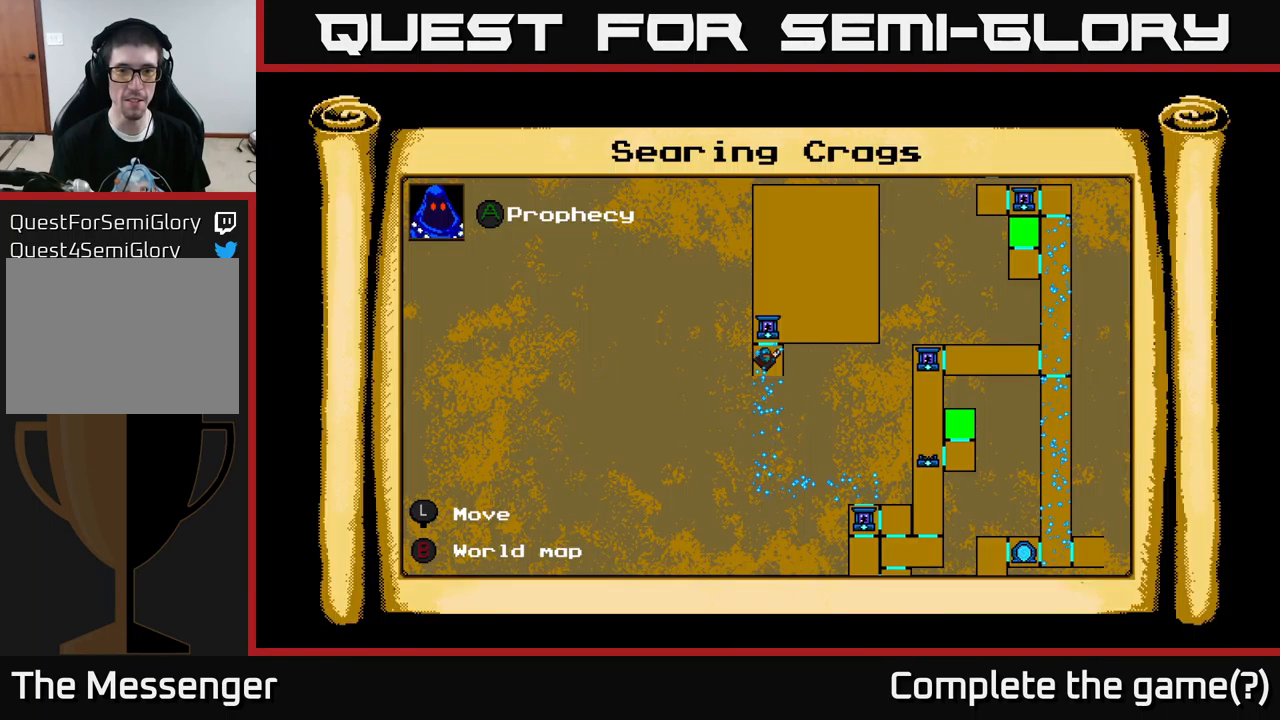
{"buttons": [], "left_stick": "center", "right_stick": "center", "events": []}
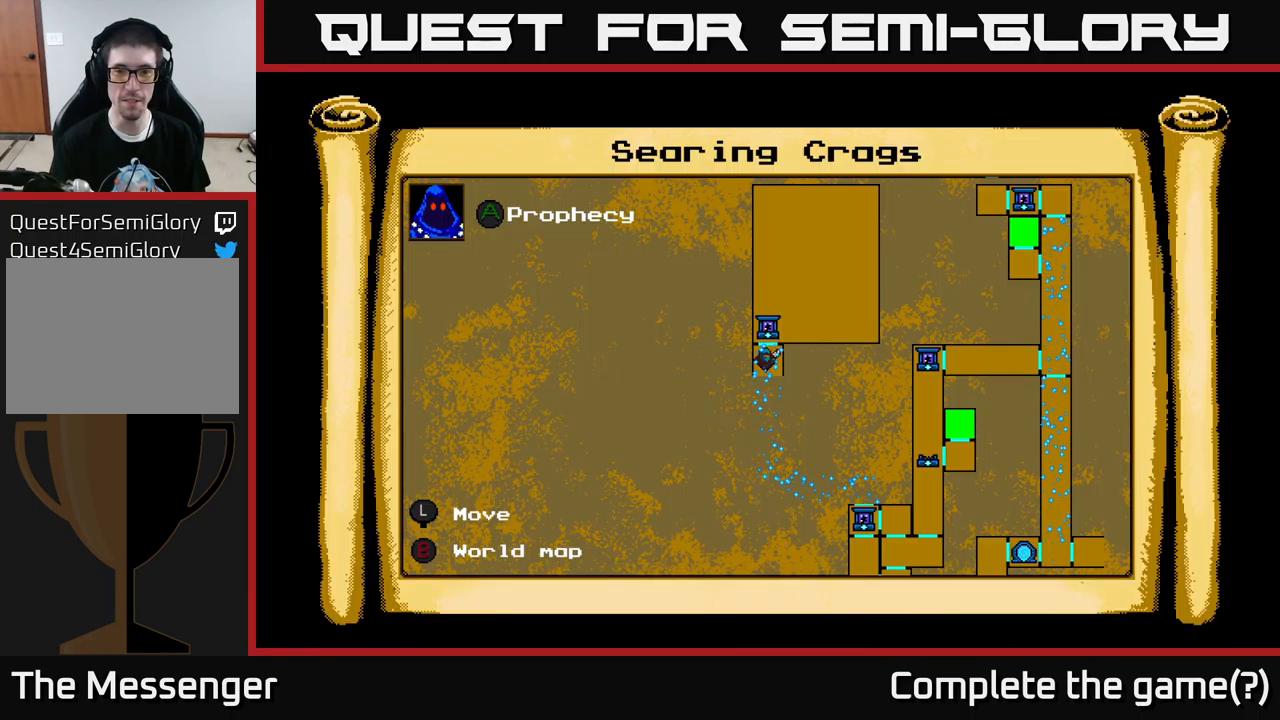
{"buttons": ["DPAD_LEFT"], "left_stick": "center", "right_stick": "center", "events": [[134, "L1", "down"], [234, "DPAD_LEFT", "down"], [317, "L1", "up"]]}
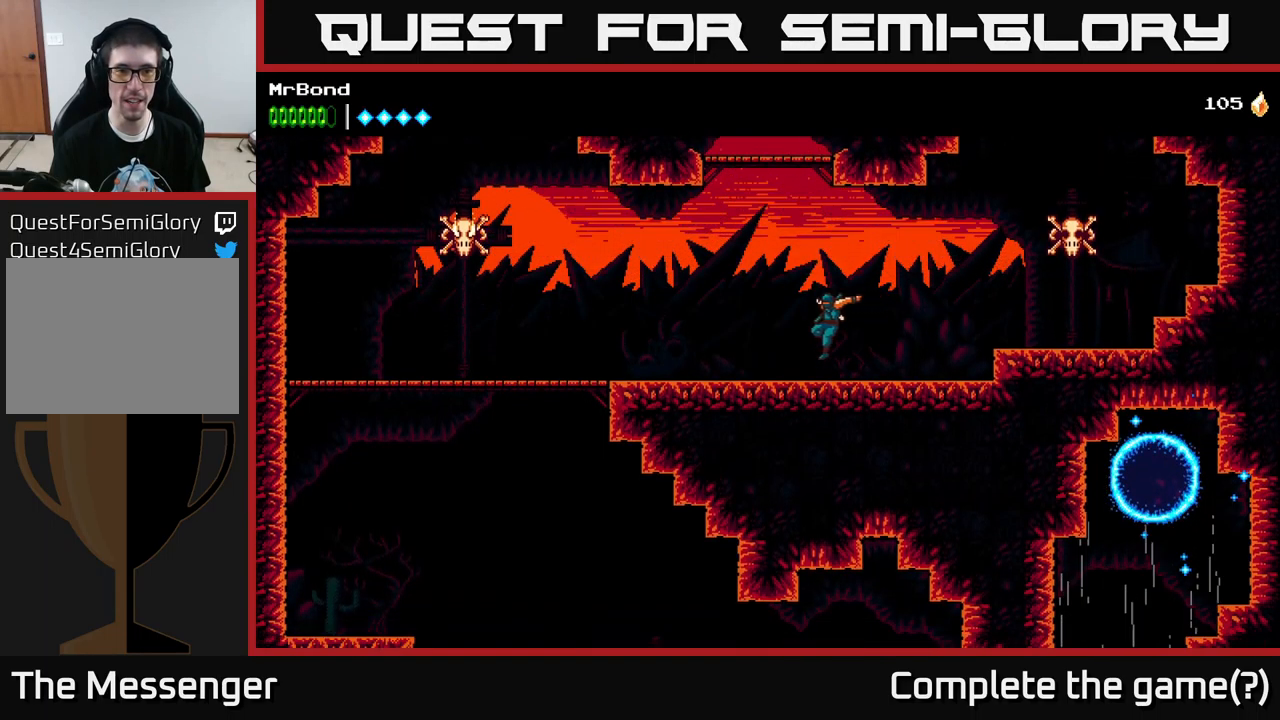
{"buttons": ["DPAD_LEFT"], "left_stick": "center", "right_stick": "center", "events": [[150, "A", "down"], [267, "A", "up"]]}
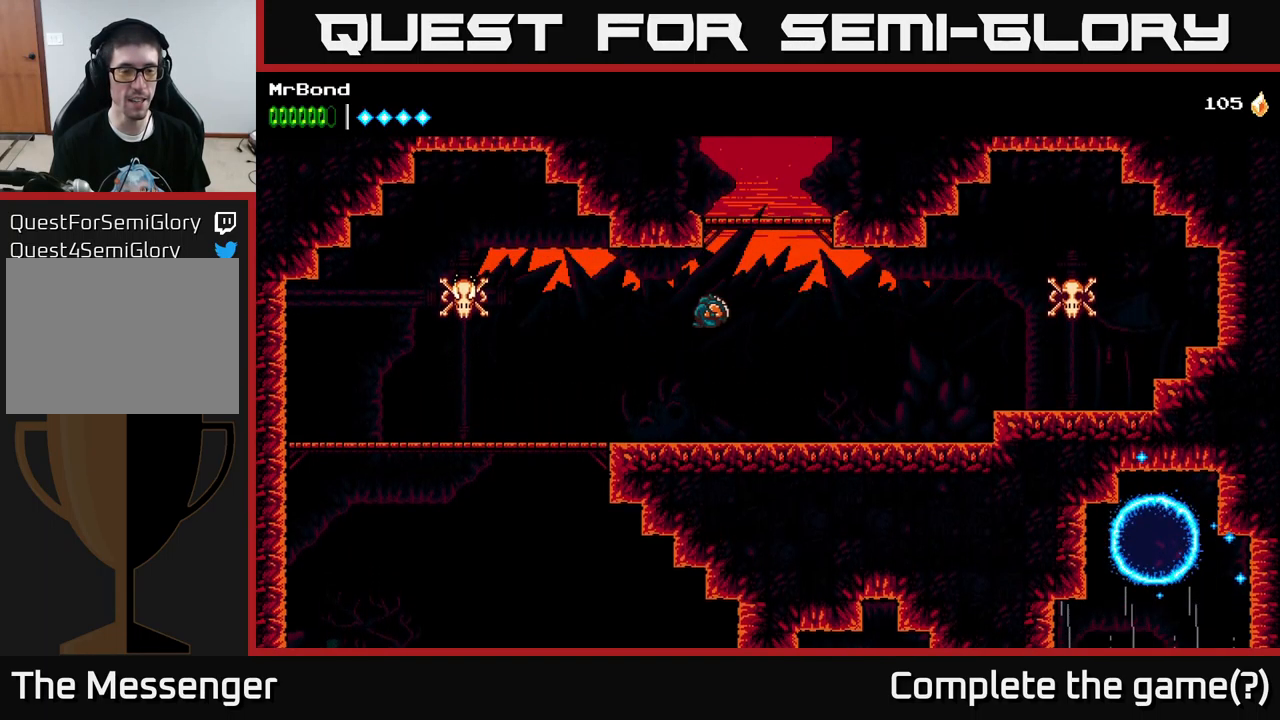
{"buttons": ["A", "DPAD_LEFT"], "left_stick": "center", "right_stick": "center", "events": [[450, "A", "down"]]}
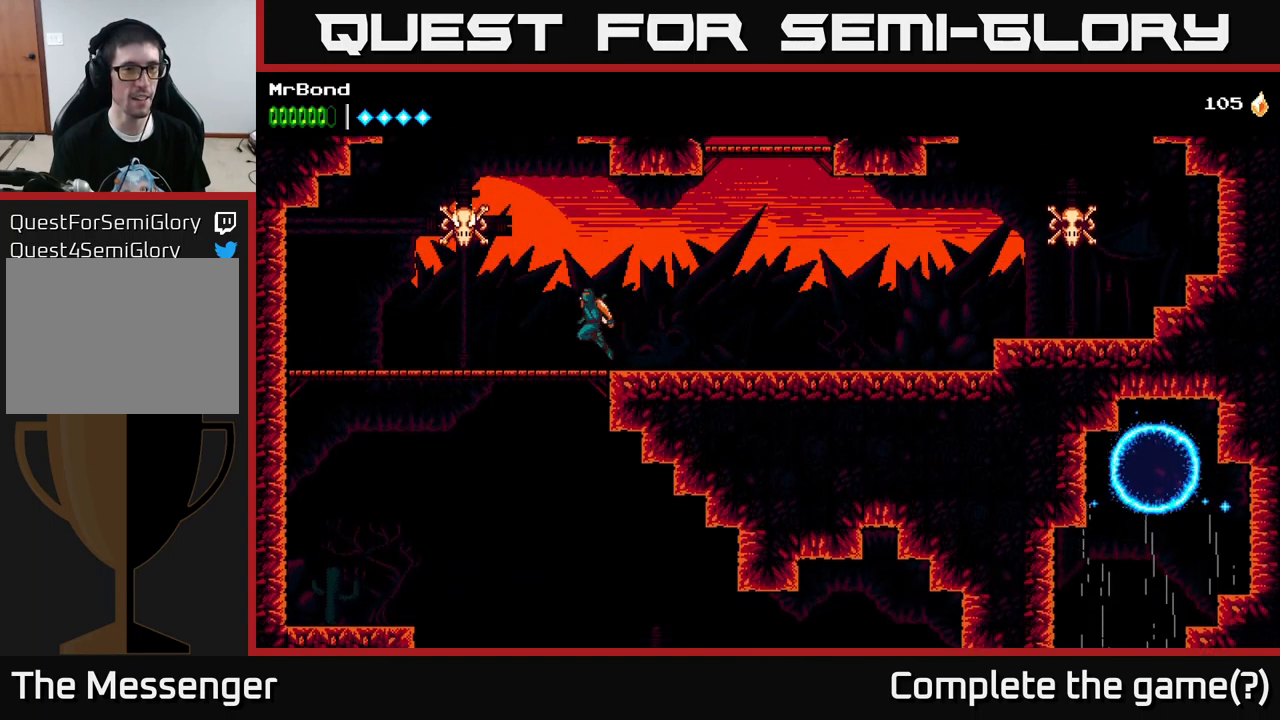
{"buttons": ["DPAD_LEFT"], "left_stick": "center", "right_stick": "center", "events": [[17, "X", "down"], [184, "A", "up"], [200, "X", "up"]]}
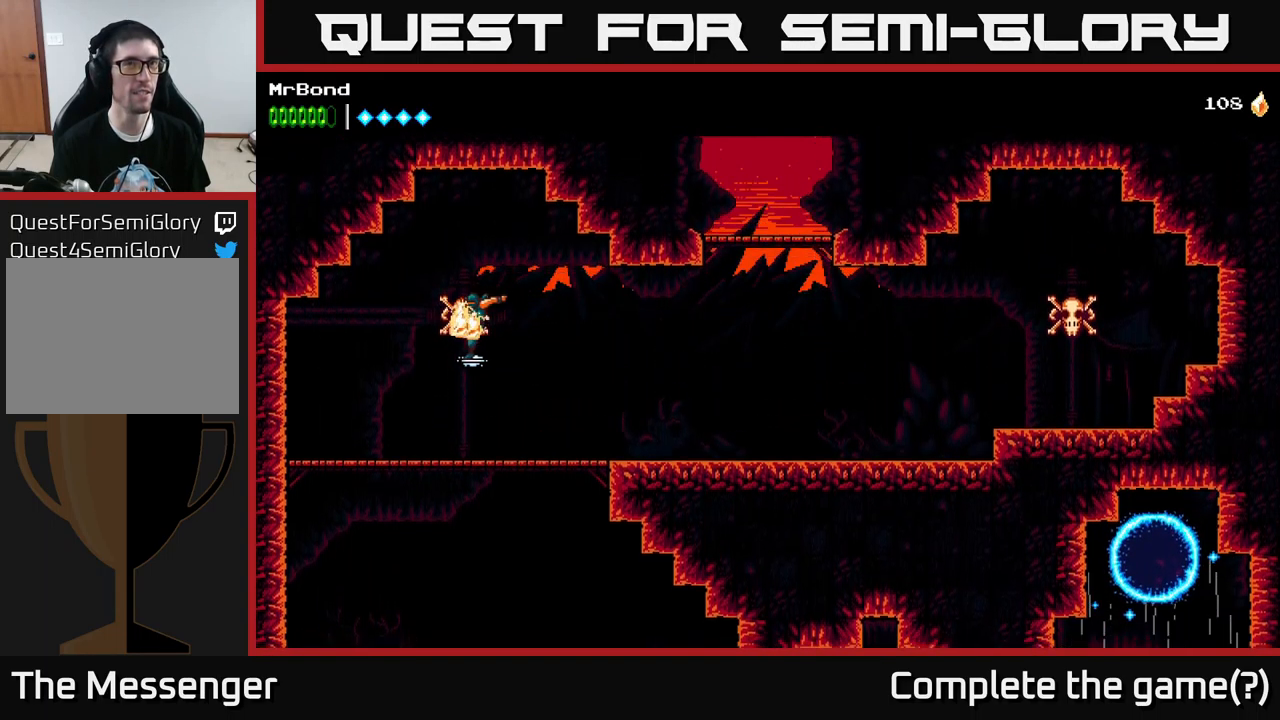
{"buttons": ["DPAD_LEFT"], "left_stick": "center", "right_stick": "center", "events": [[217, "DPAD_LEFT", "up"], [250, "DPAD_DOWN", "down"], [317, "A", "down"], [400, "A", "up"], [417, "DPAD_LEFT", "down"], [434, "DPAD_DOWN", "up"]]}
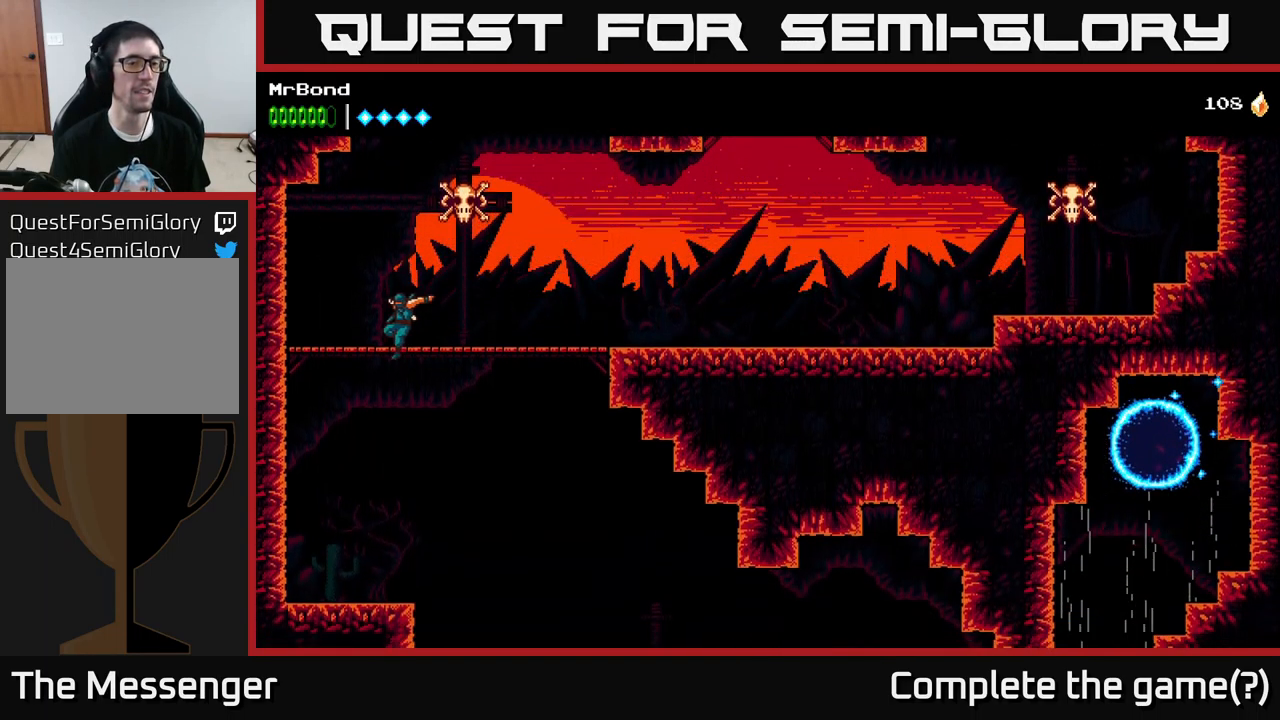
{"buttons": ["DPAD_RIGHT"], "left_stick": "center", "right_stick": "center", "events": [[134, "DPAD_LEFT", "up"], [484, "DPAD_RIGHT", "down"]]}
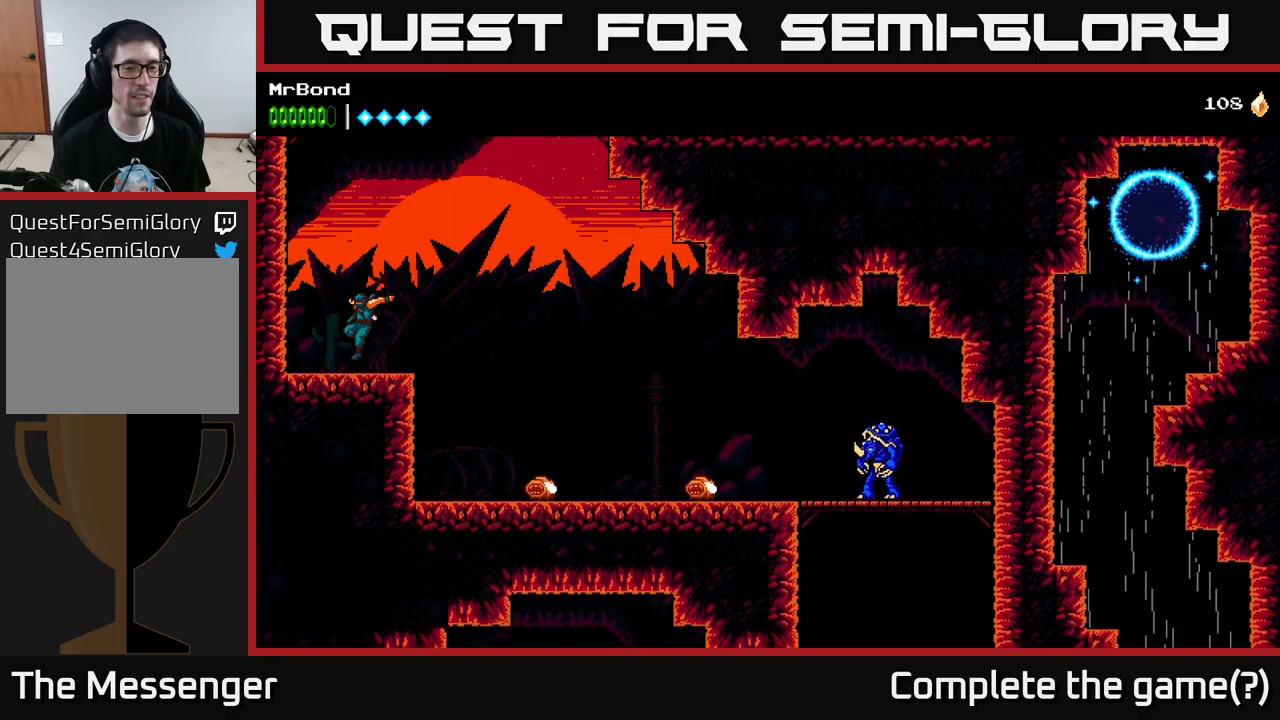
{"buttons": ["DPAD_RIGHT"], "left_stick": "center", "right_stick": "center", "events": [[83, "A", "down"], [183, "A", "up"]]}
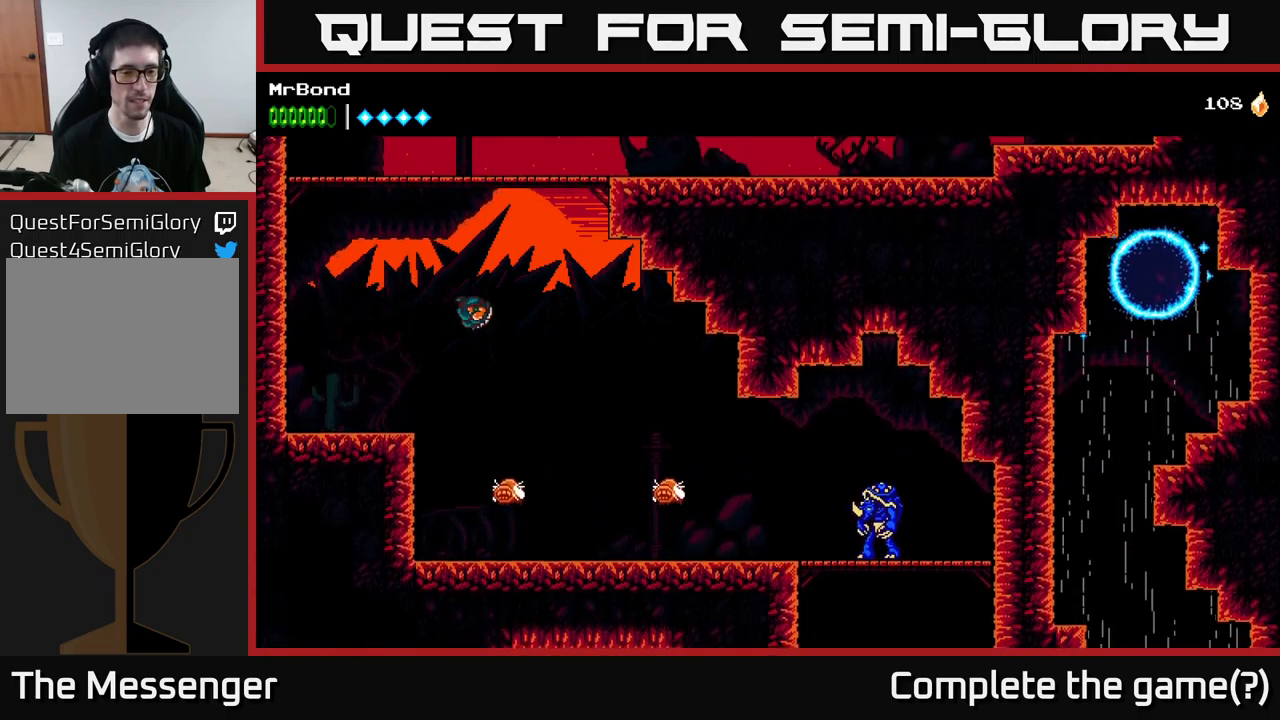
{"buttons": ["DPAD_LEFT"], "left_stick": "center", "right_stick": "center", "events": [[300, "DPAD_RIGHT", "up"], [317, "X", "down"], [350, "DPAD_LEFT", "down"], [433, "X", "up"]]}
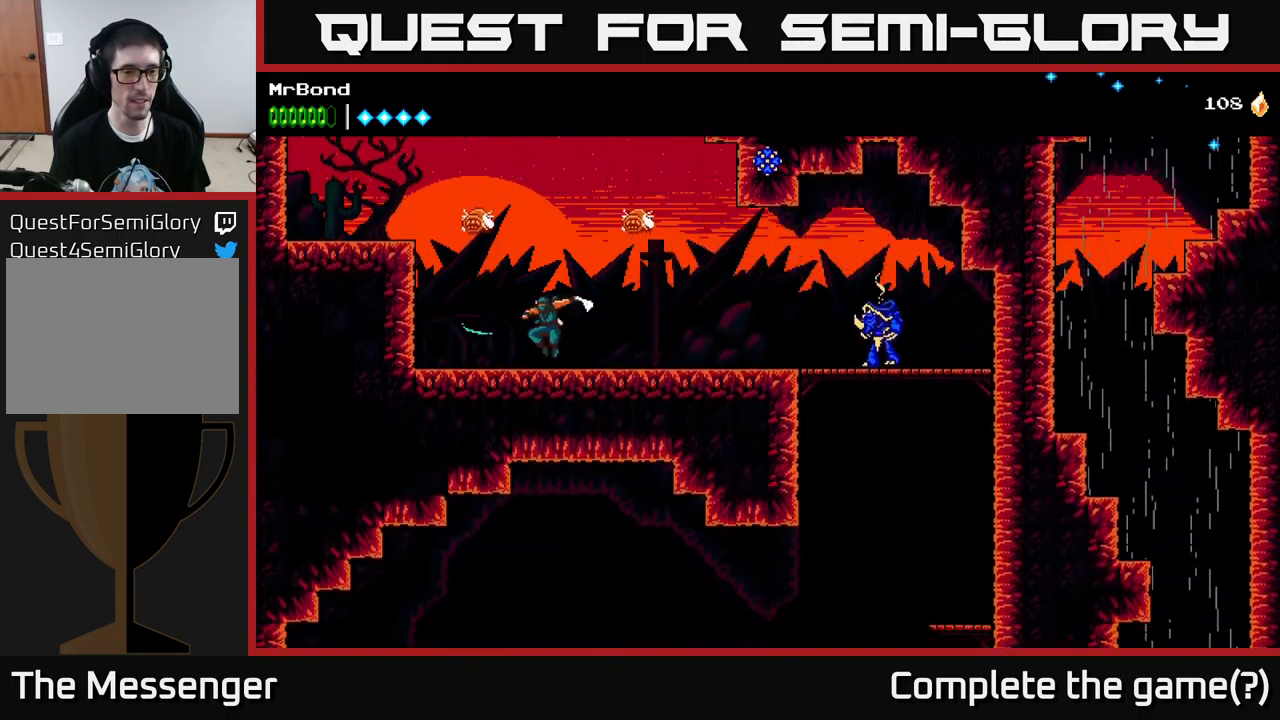
{"buttons": ["X", "DPAD_RIGHT"], "left_stick": "center", "right_stick": "center", "events": [[167, "X", "down"], [233, "DPAD_LEFT", "up"], [283, "X", "up"], [417, "DPAD_RIGHT", "down"], [483, "X", "down"]]}
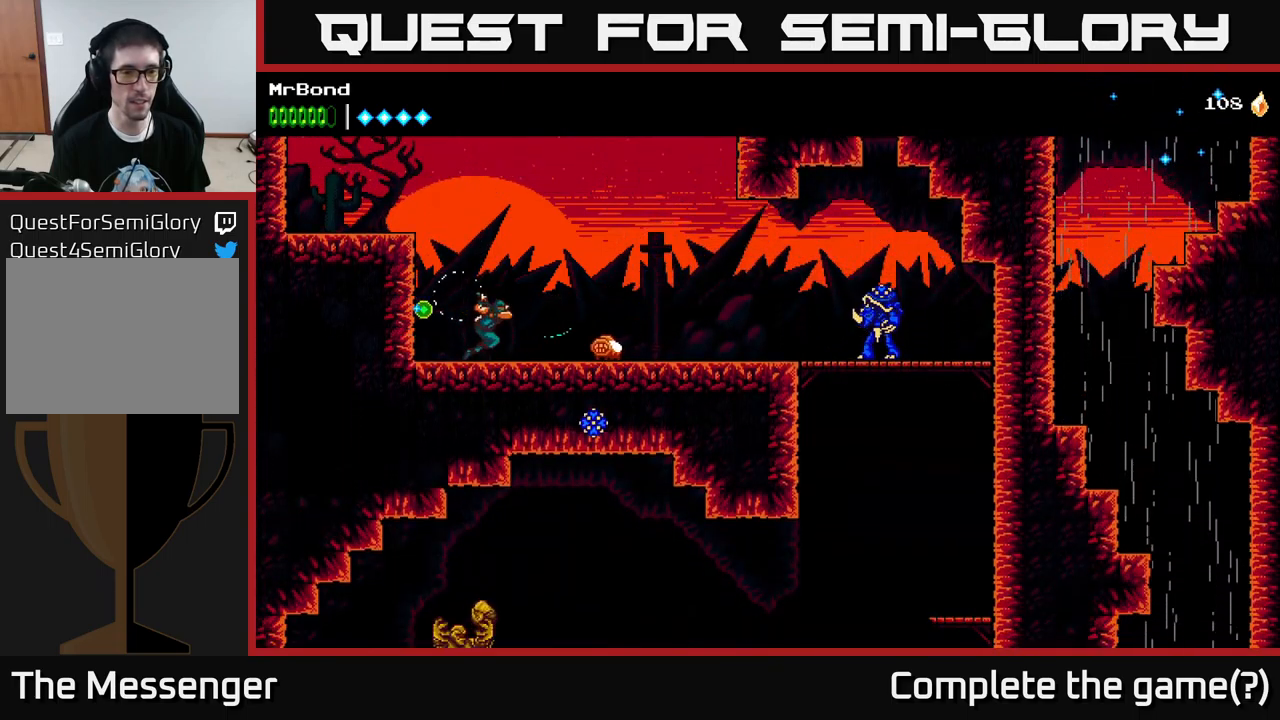
{"buttons": ["DPAD_DOWN"], "left_stick": "center", "right_stick": "center", "events": [[100, "X", "up"], [167, "DPAD_RIGHT", "up"], [250, "DPAD_RIGHT", "down"], [300, "DPAD_DOWN", "down"], [300, "DPAD_RIGHT", "up"], [333, "X", "down"], [433, "X", "up"]]}
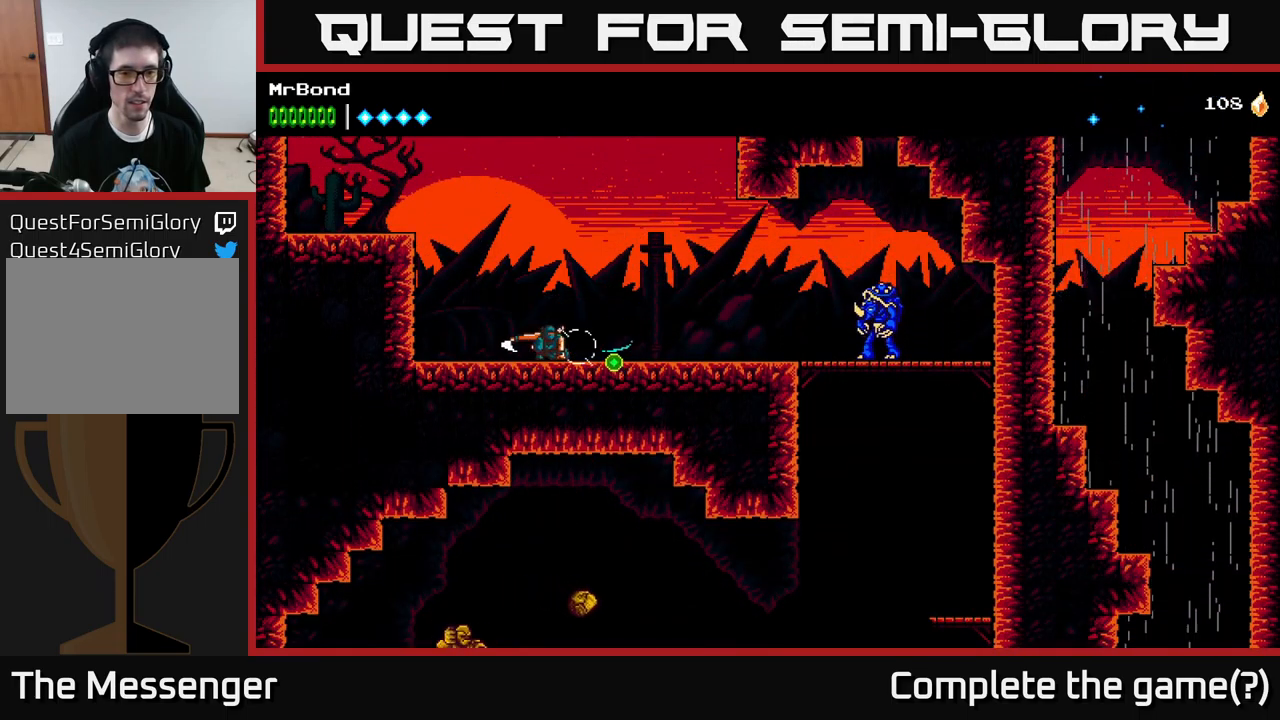
{"buttons": ["A", "DPAD_RIGHT"], "left_stick": "center", "right_stick": "center", "events": [[67, "DPAD_DOWN", "up"], [67, "DPAD_RIGHT", "down"], [433, "A", "down"]]}
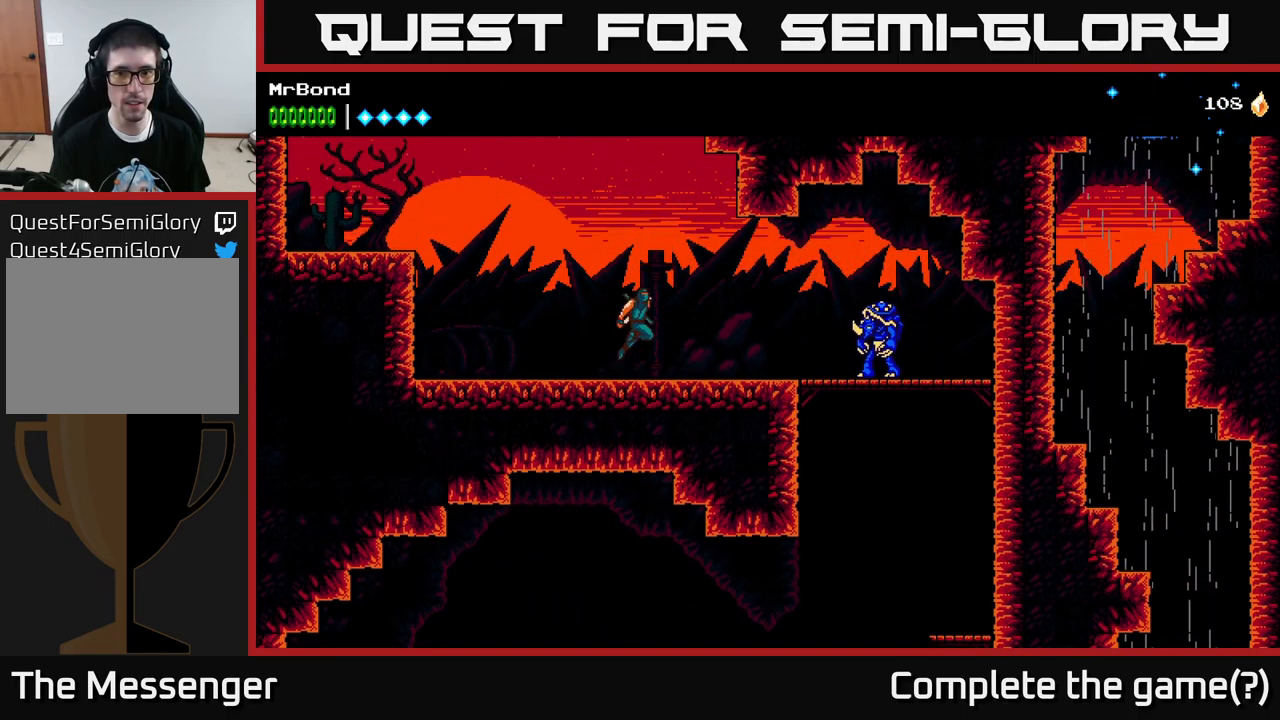
{"buttons": ["X", "DPAD_RIGHT"], "left_stick": "center", "right_stick": "center", "events": [[17, "A", "up"], [450, "X", "down"]]}
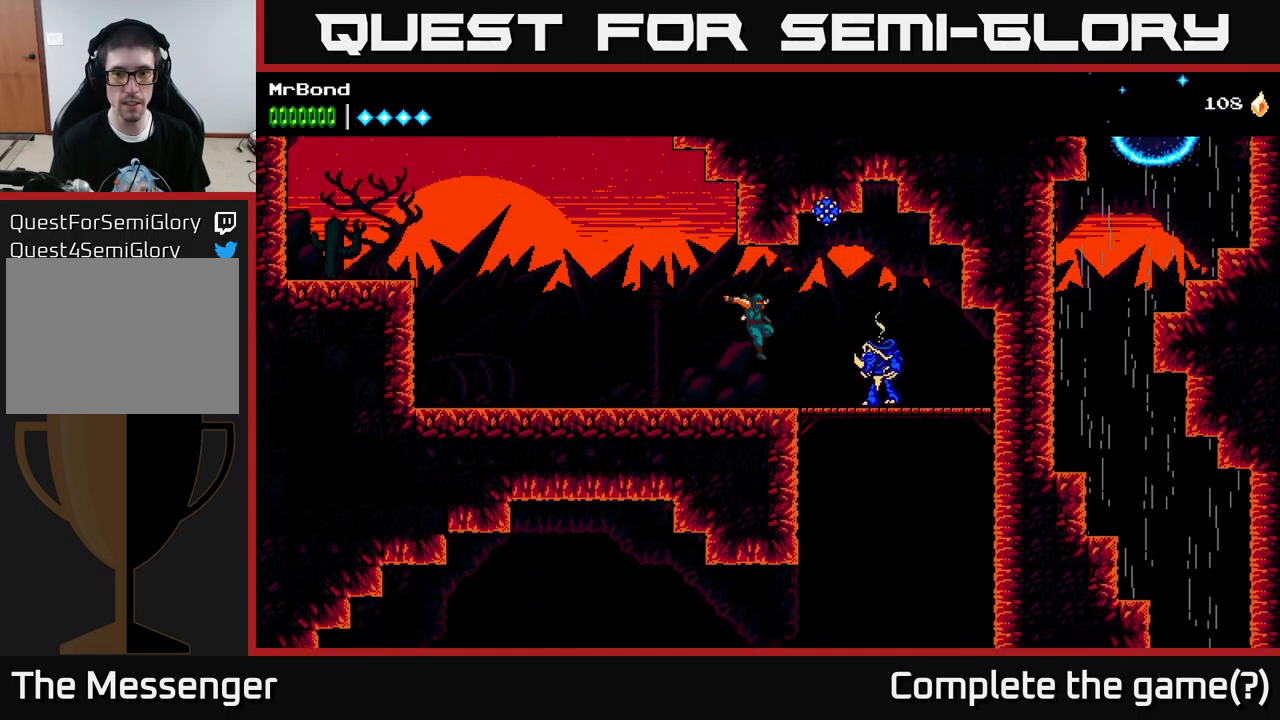
{"buttons": ["DPAD_RIGHT"], "left_stick": "center", "right_stick": "center", "events": [[117, "X", "up"], [250, "X", "down"], [383, "X", "up"]]}
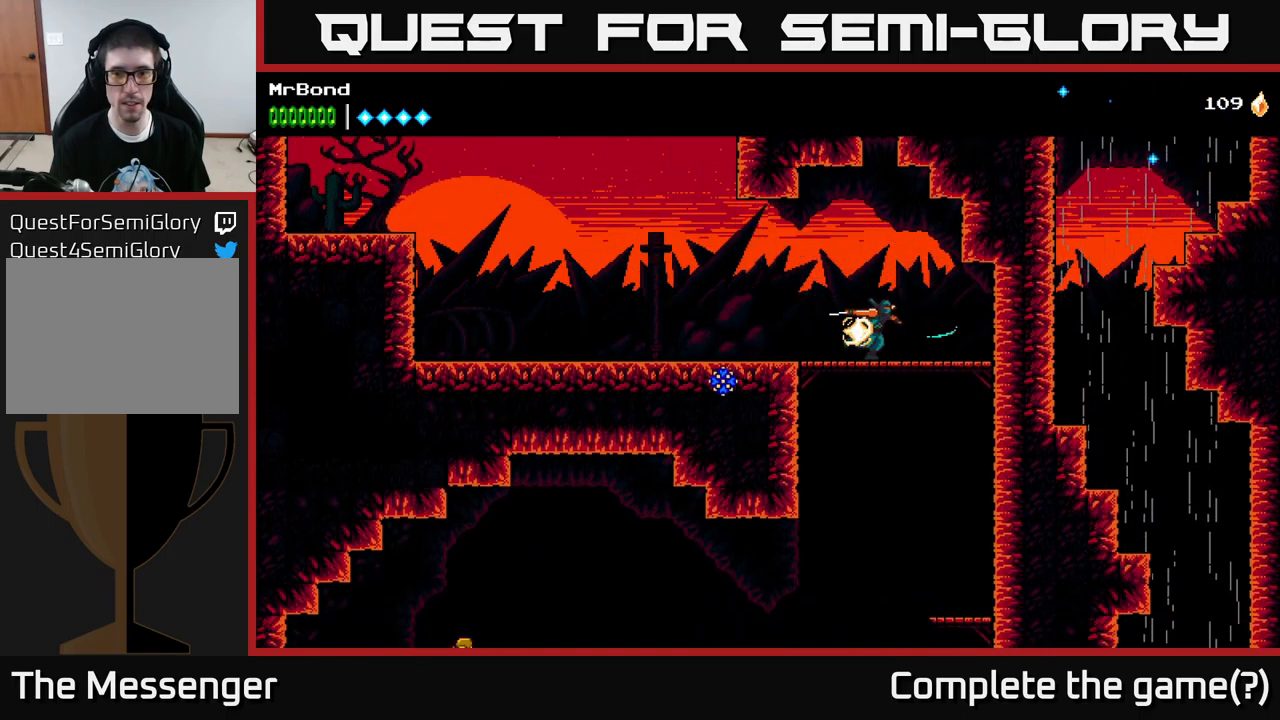
{"buttons": ["DPAD_RIGHT"], "left_stick": "center", "right_stick": "center", "events": [[50, "DPAD_DOWN", "down"], [83, "A", "down"], [83, "DPAD_RIGHT", "up"], [183, "A", "up"], [217, "DPAD_DOWN", "up"], [217, "DPAD_RIGHT", "down"]]}
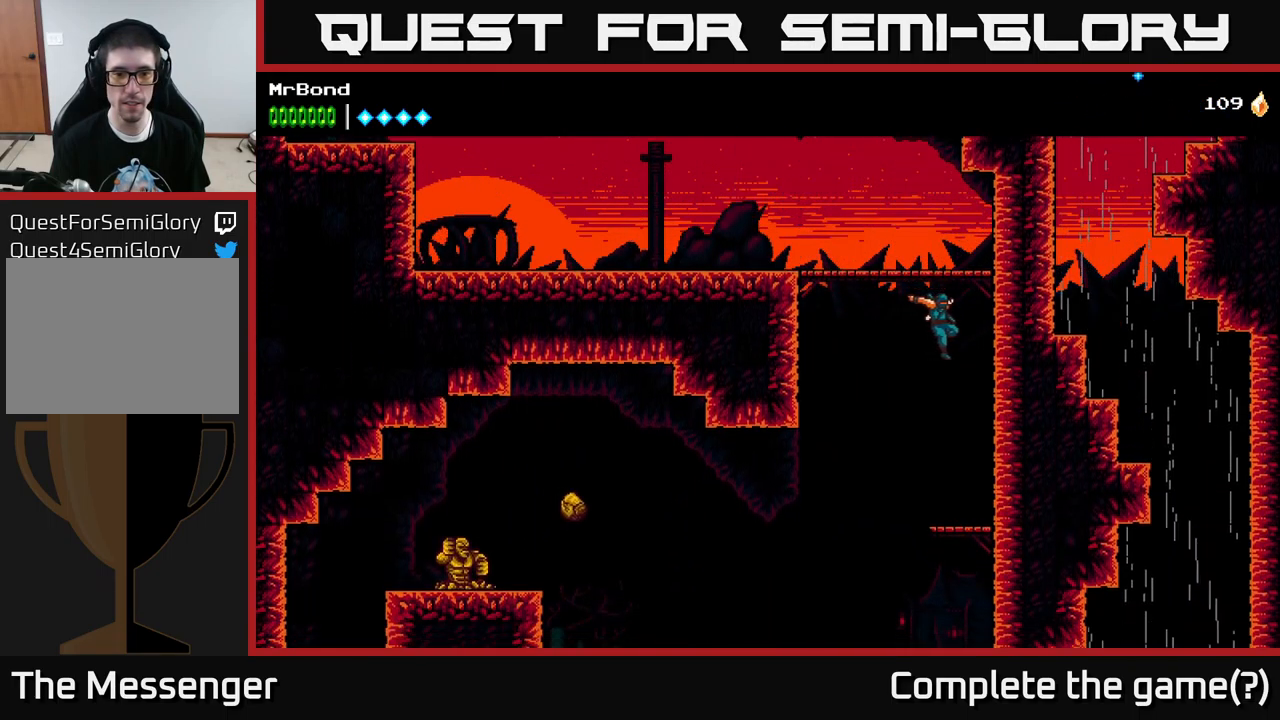
{"buttons": ["DPAD_LEFT"], "left_stick": "center", "right_stick": "center", "events": [[67, "DPAD_RIGHT", "up"], [250, "DPAD_LEFT", "down"], [333, "A", "down"], [400, "A", "up"]]}
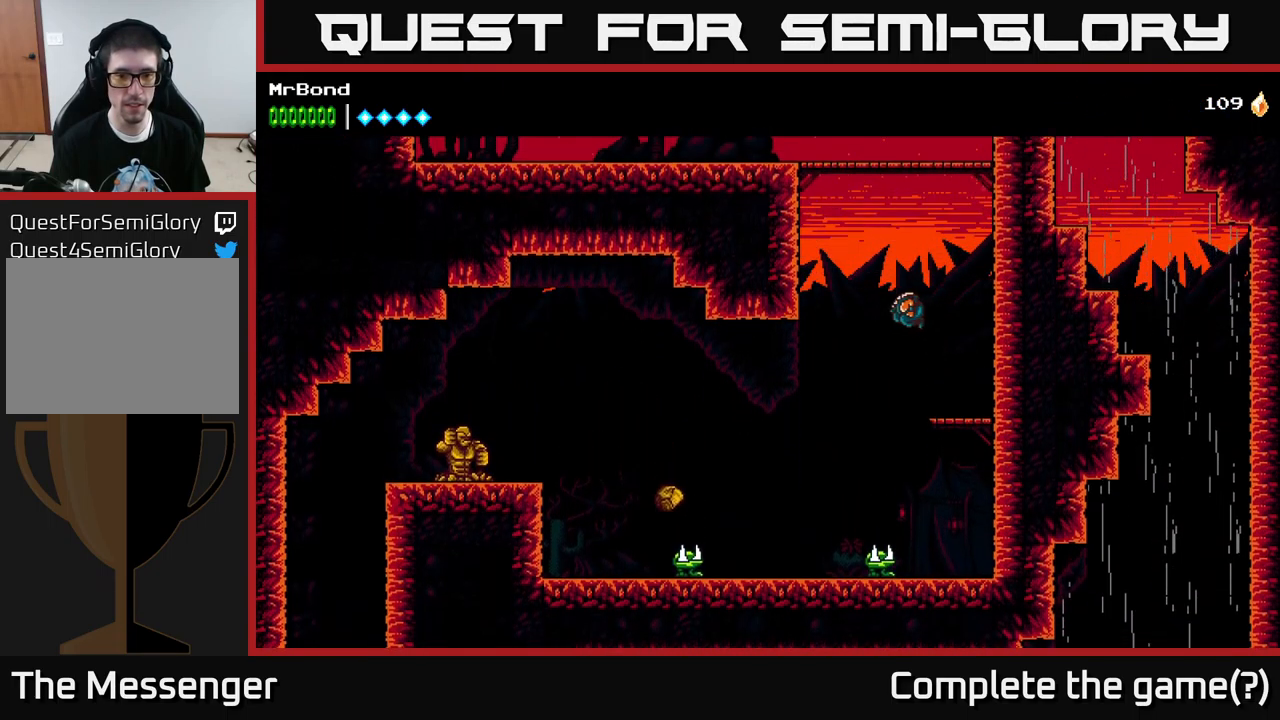
{"buttons": [], "left_stick": "center", "right_stick": "center", "events": [[433, "DPAD_LEFT", "up"]]}
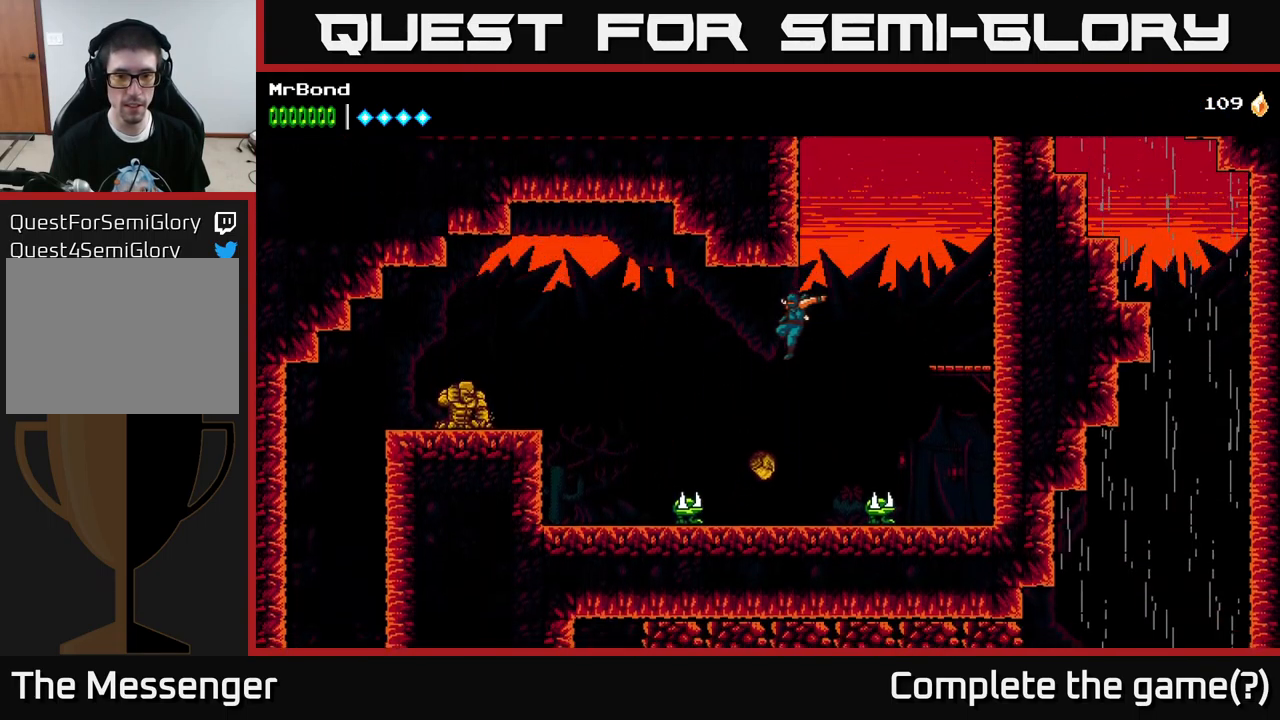
{"buttons": [], "left_stick": "center", "right_stick": "center", "events": [[117, "DPAD_LEFT", "down"], [134, "X", "down"], [250, "DPAD_LEFT", "up"], [300, "X", "up"]]}